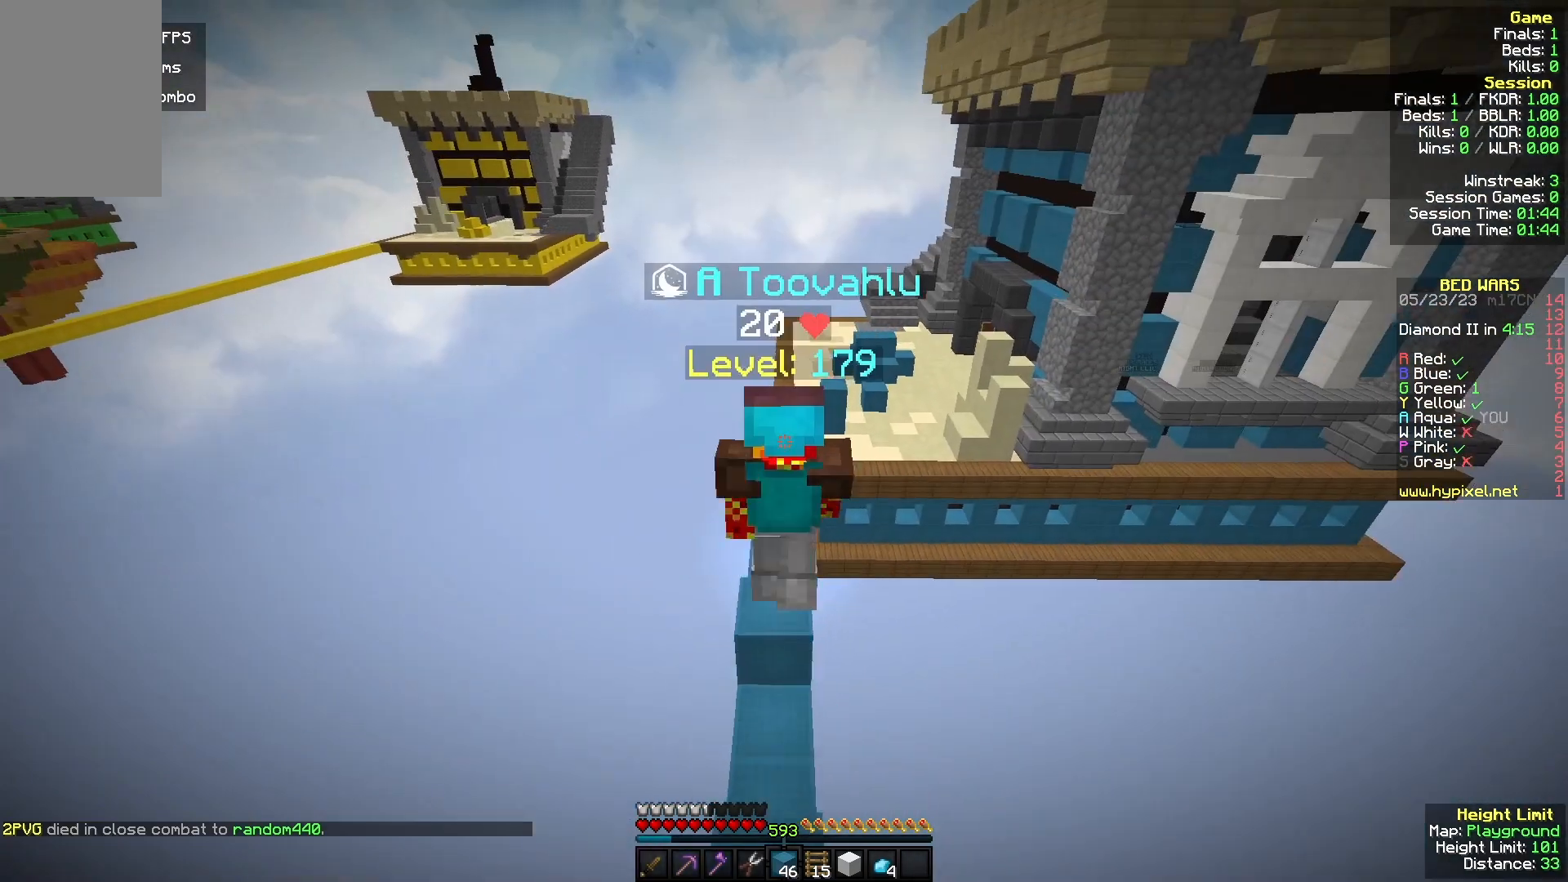
Gameplay with keyboard and mouse; each line is a JSON object with the keys and mouse buttons held at the frame after it. "events" lists presses ("down") and releases ("up") of "a", "d", "s", "w", "mouse_left" and "mouse_right" between this image and that frame as [ms after this image, input, new state], when the widget could be followed in between. "mouse_left", "mouse_right" = the "left", "right" buttons of the "mouse" list. No other keys are recorded. Fast repeated clicks can show as one long hold. Mouse movement is not recorded.
{"keys": ["w"], "mouse": [], "events": []}
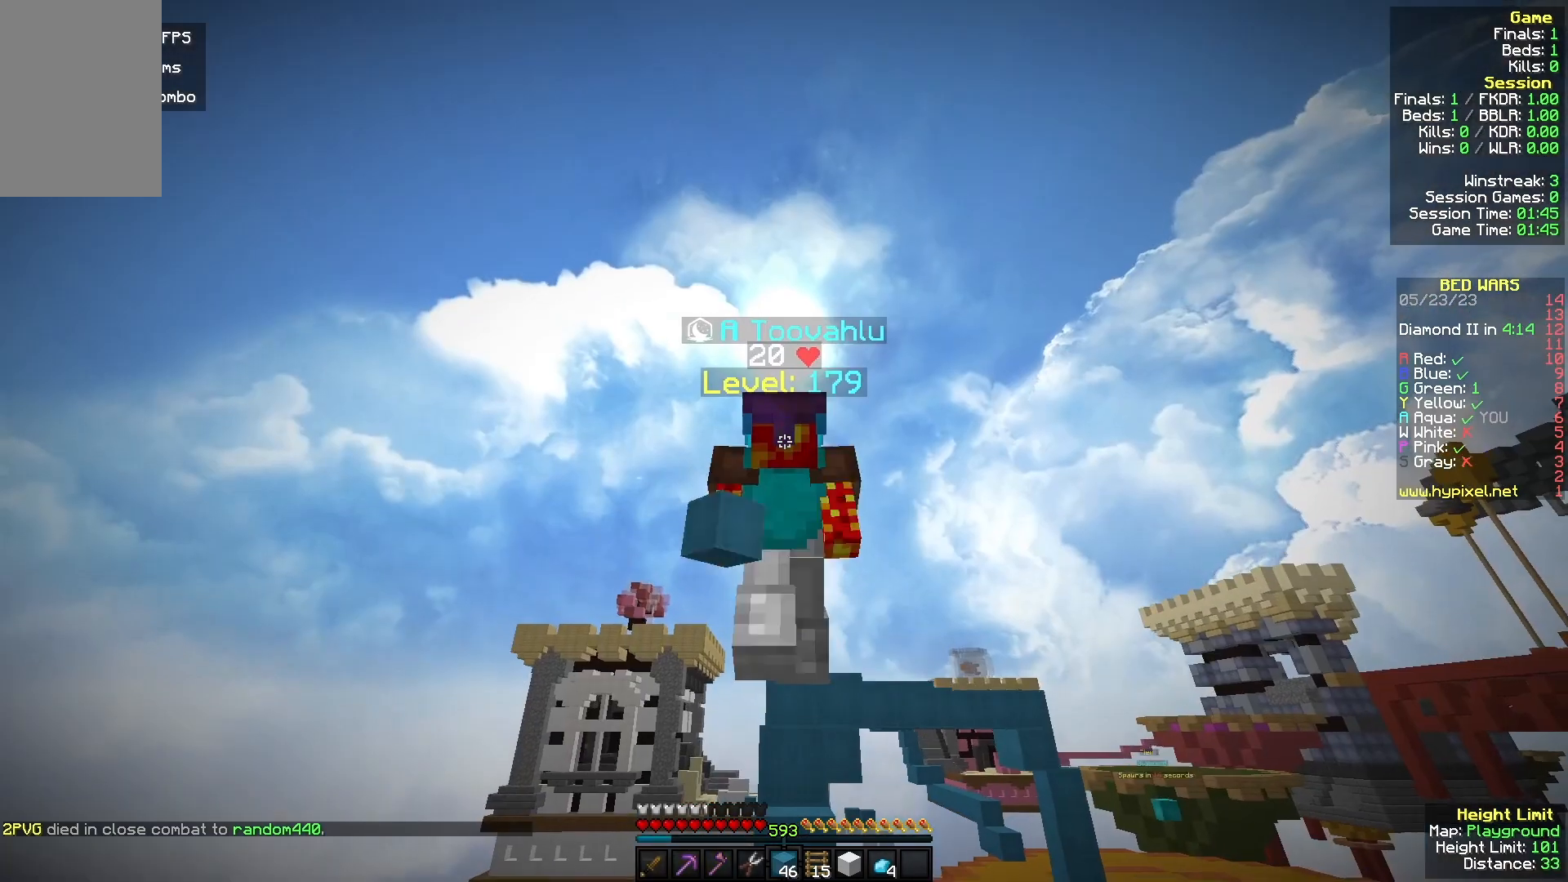
{"keys": ["w"], "mouse": [], "events": []}
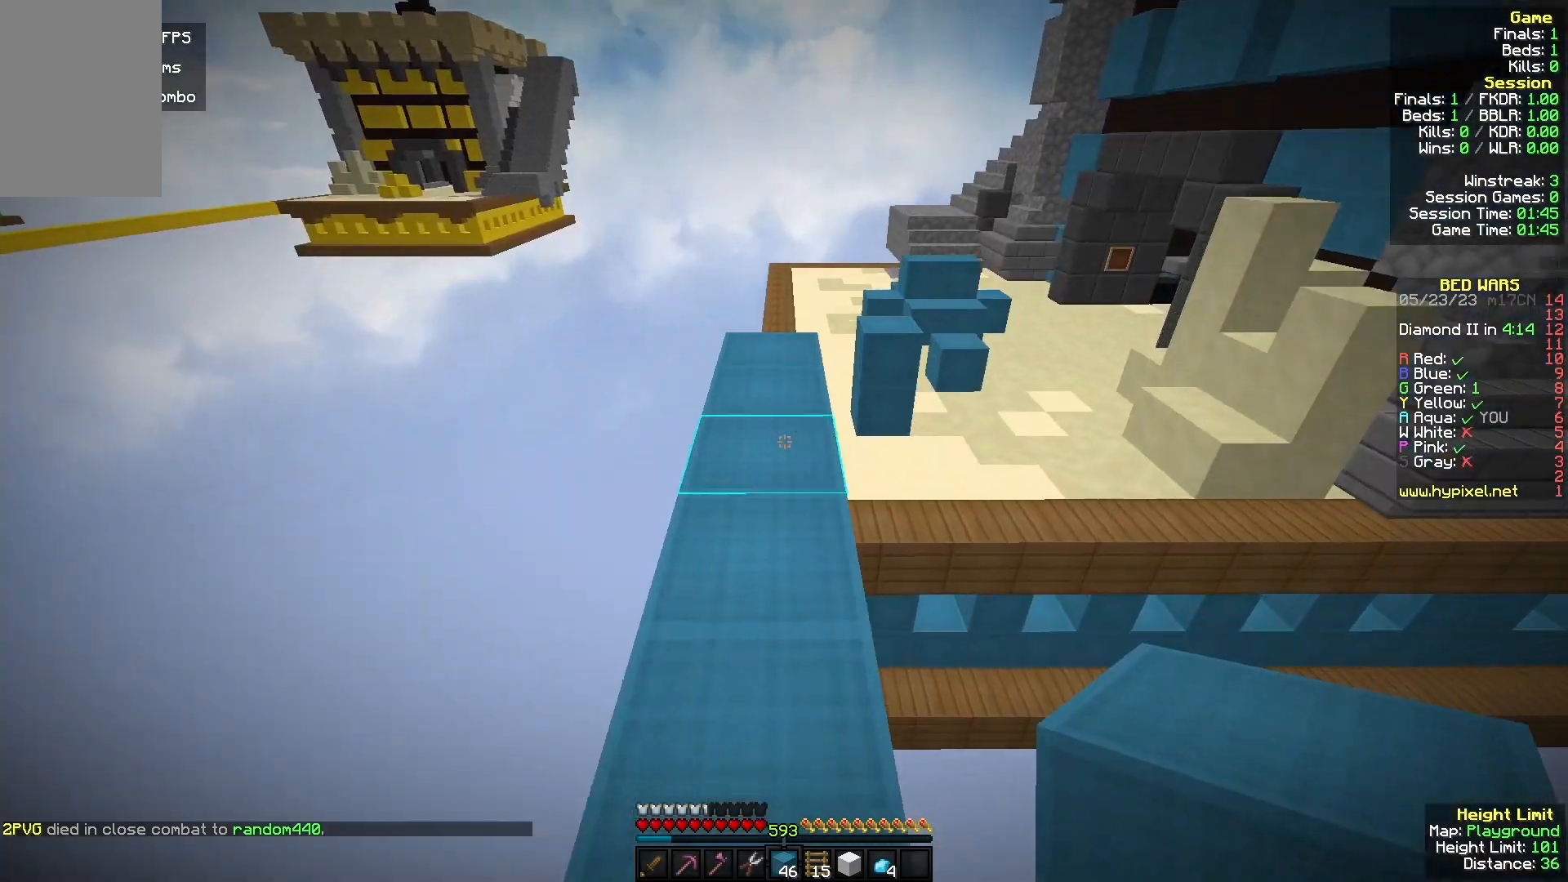
{"keys": ["w"], "mouse": ["left"], "events": [[367, "mouse_left", "down"]]}
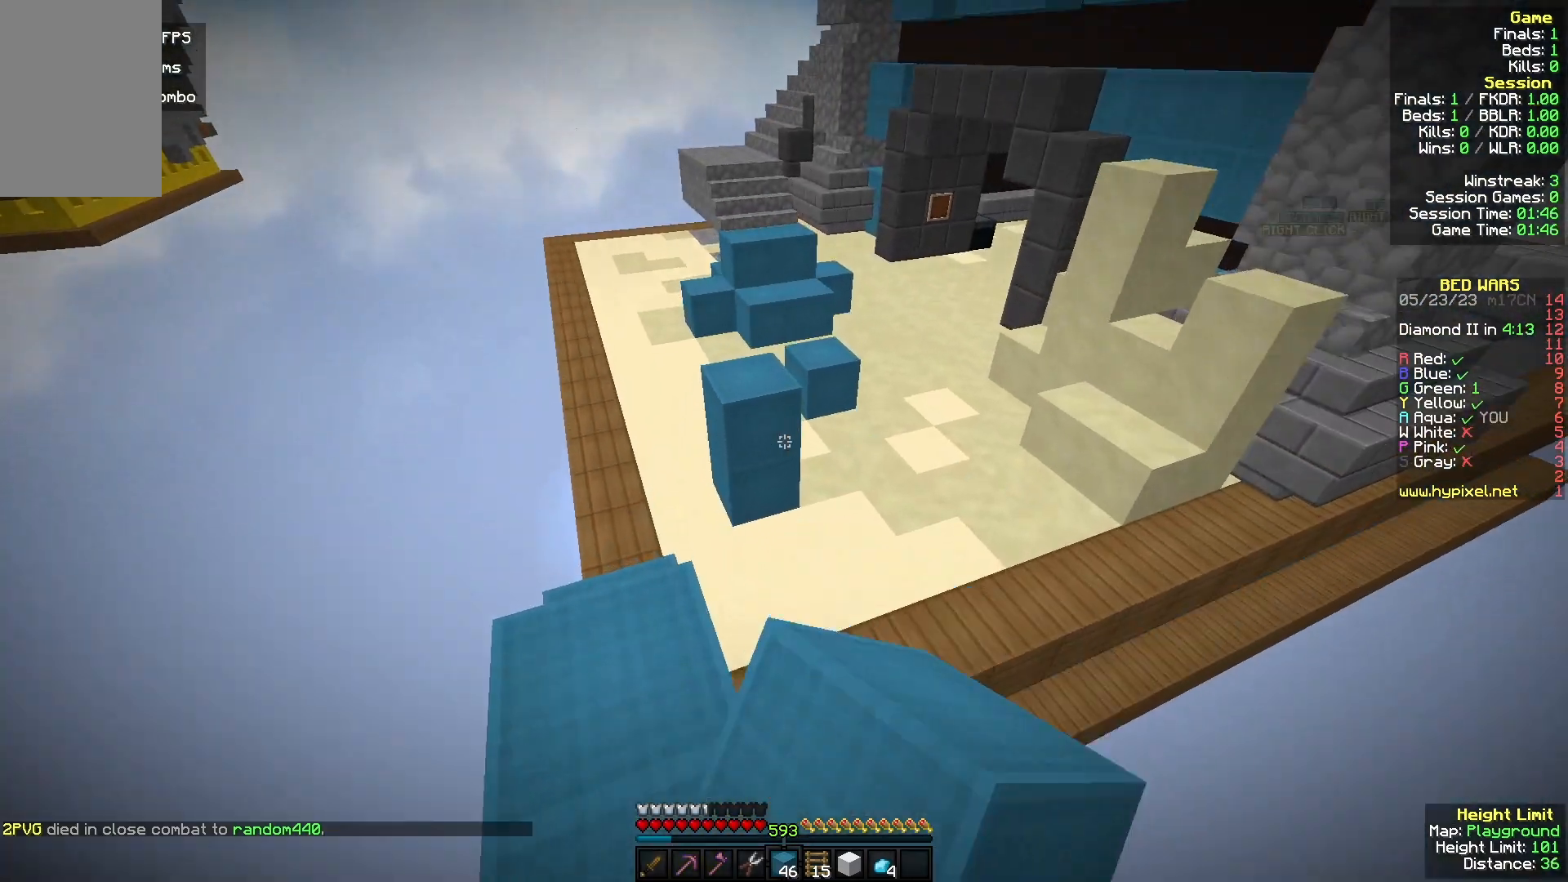
{"keys": ["w"], "mouse": [], "events": [[133, "mouse_left", "up"], [300, "mouse_right", "down"], [500, "mouse_right", "up"]]}
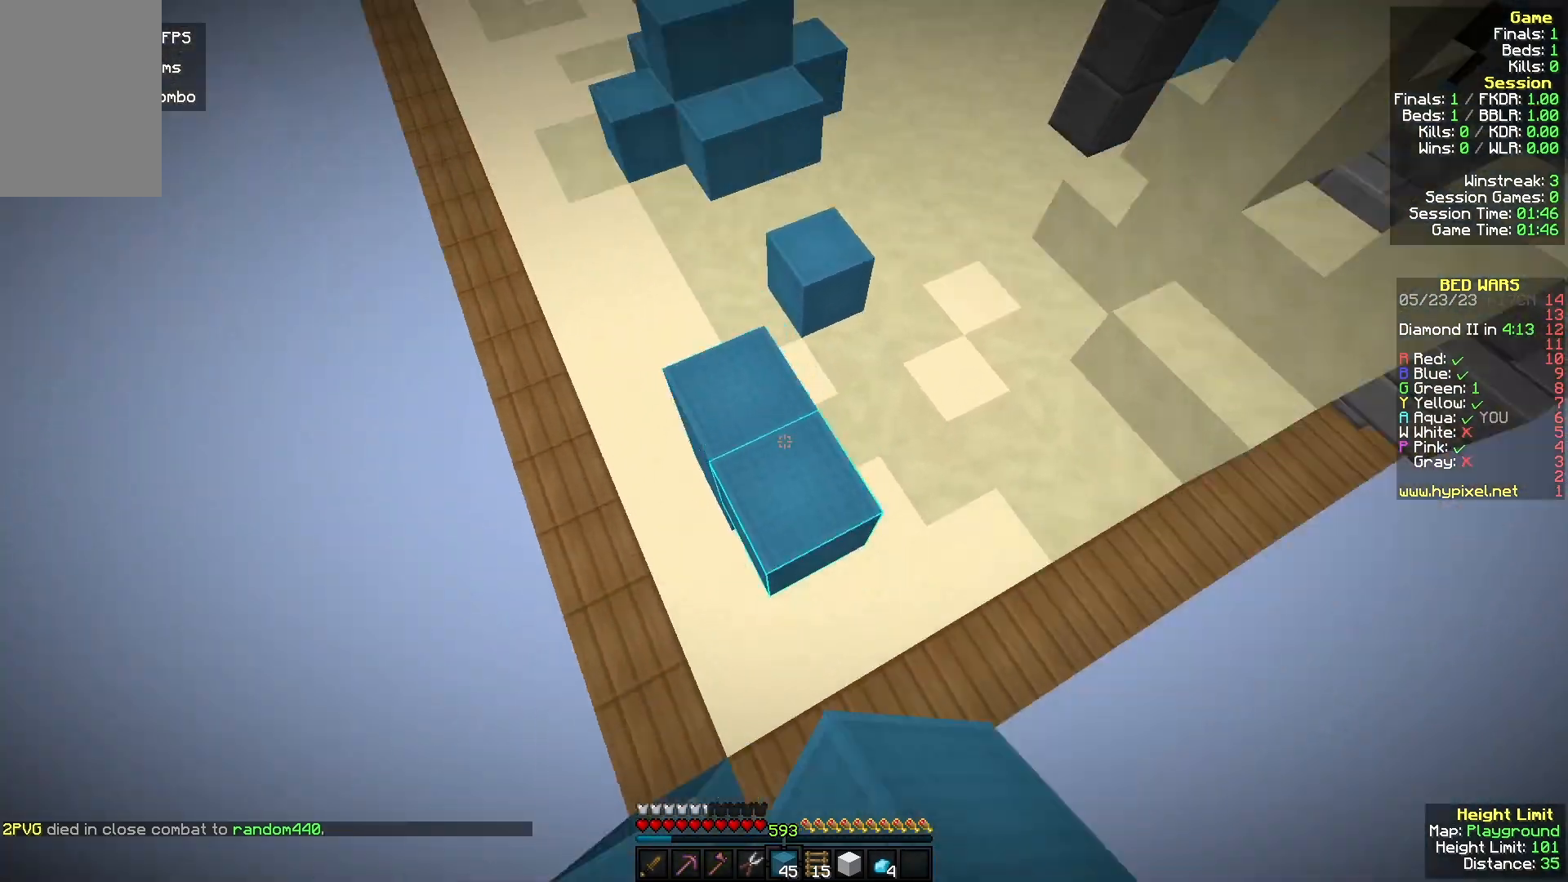
{"keys": ["w"], "mouse": [], "events": [[100, "a", "down"], [267, "a", "up"]]}
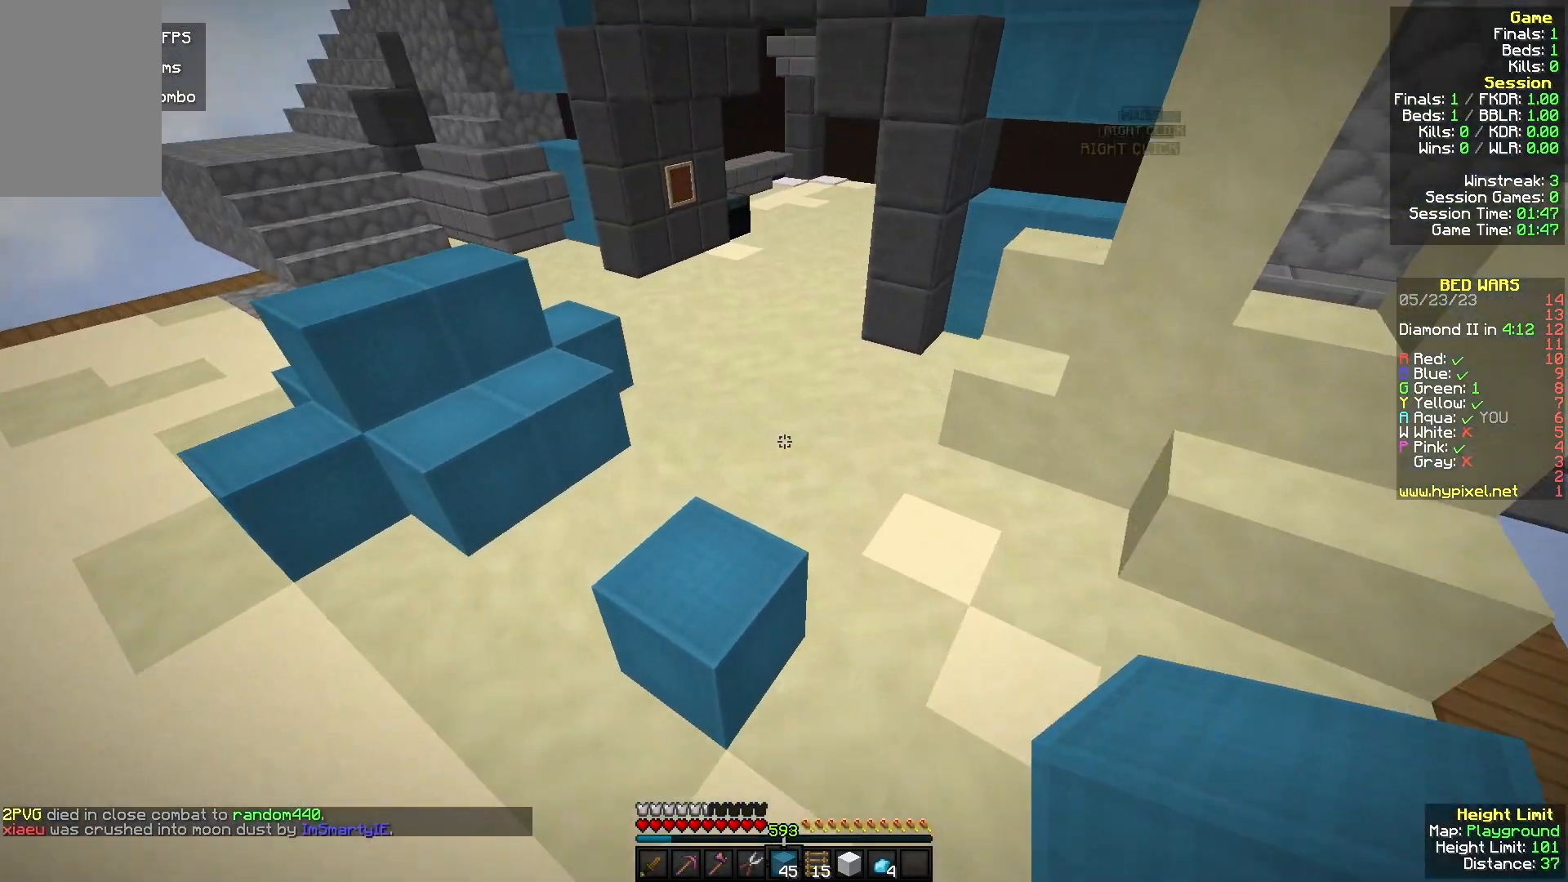
{"keys": ["w"], "mouse": [], "events": []}
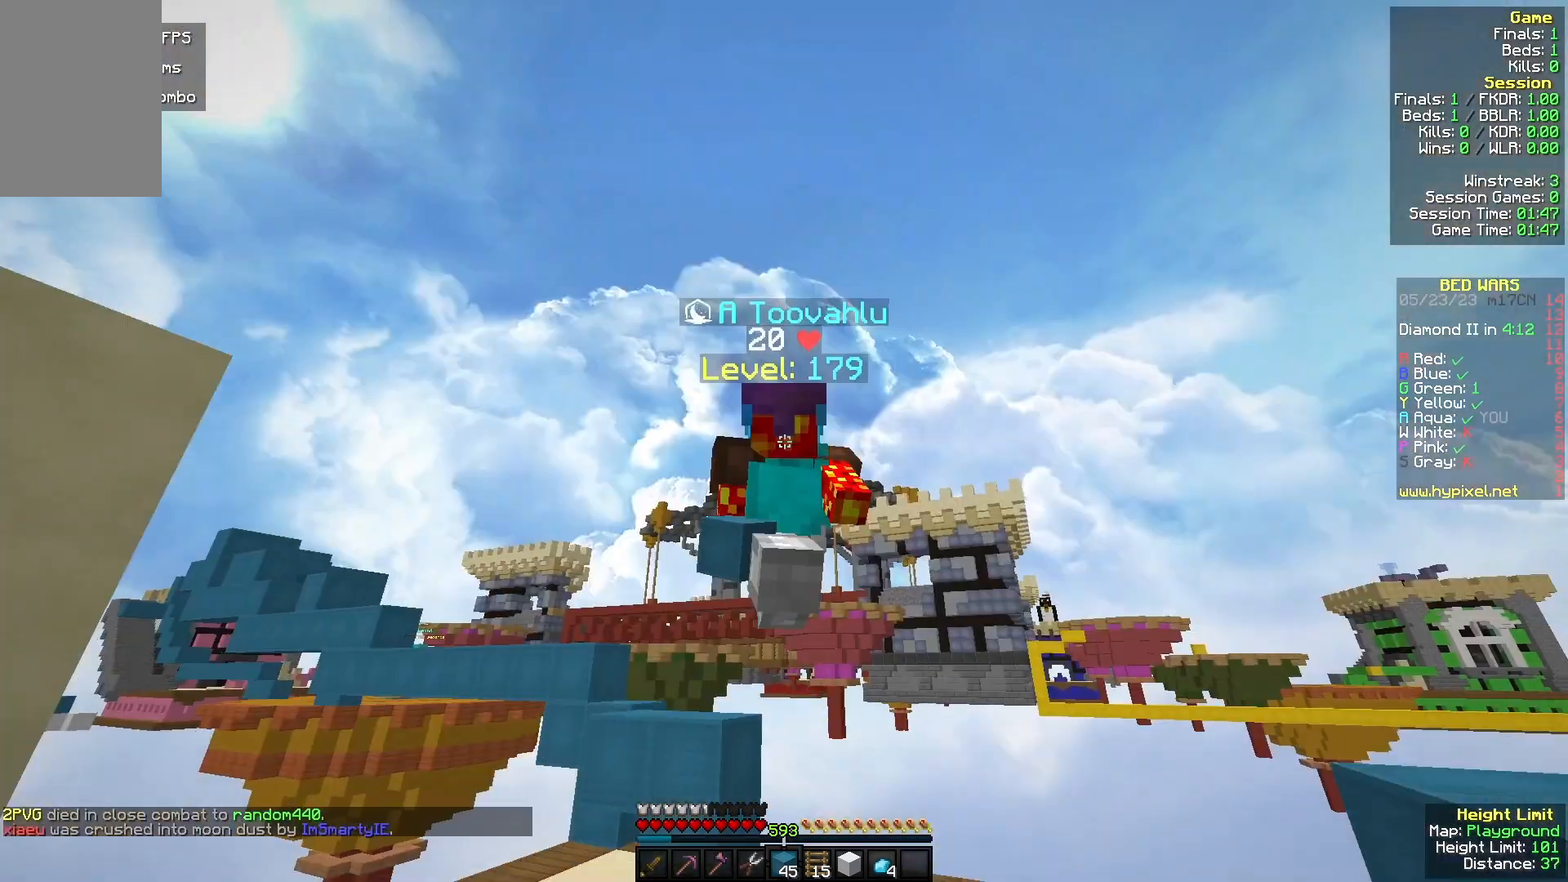
{"keys": ["w"], "mouse": [], "events": []}
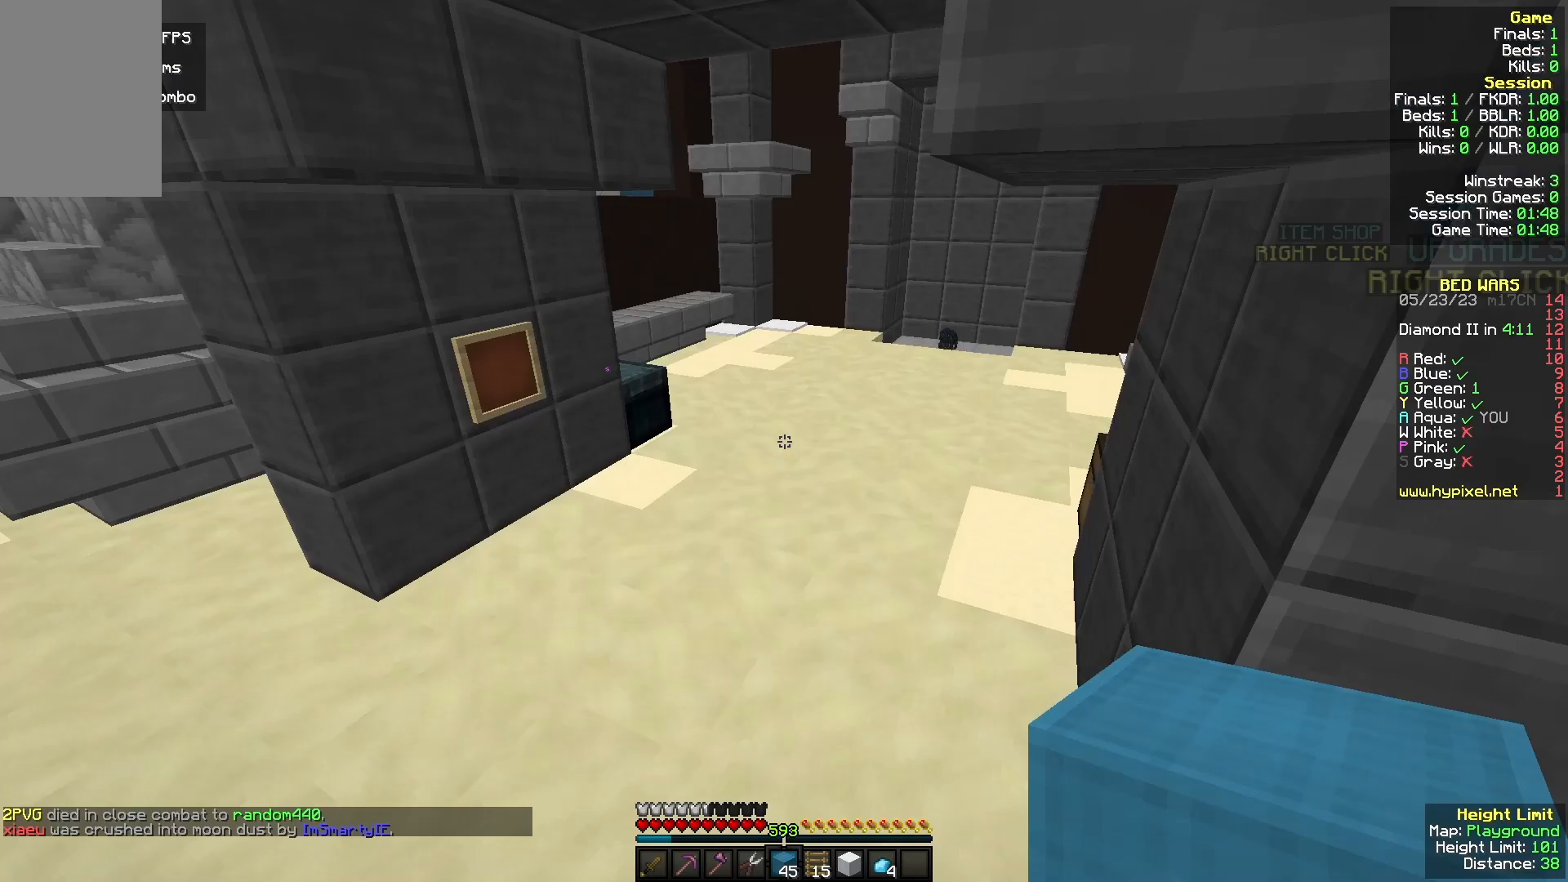
{"keys": ["w"], "mouse": [], "events": []}
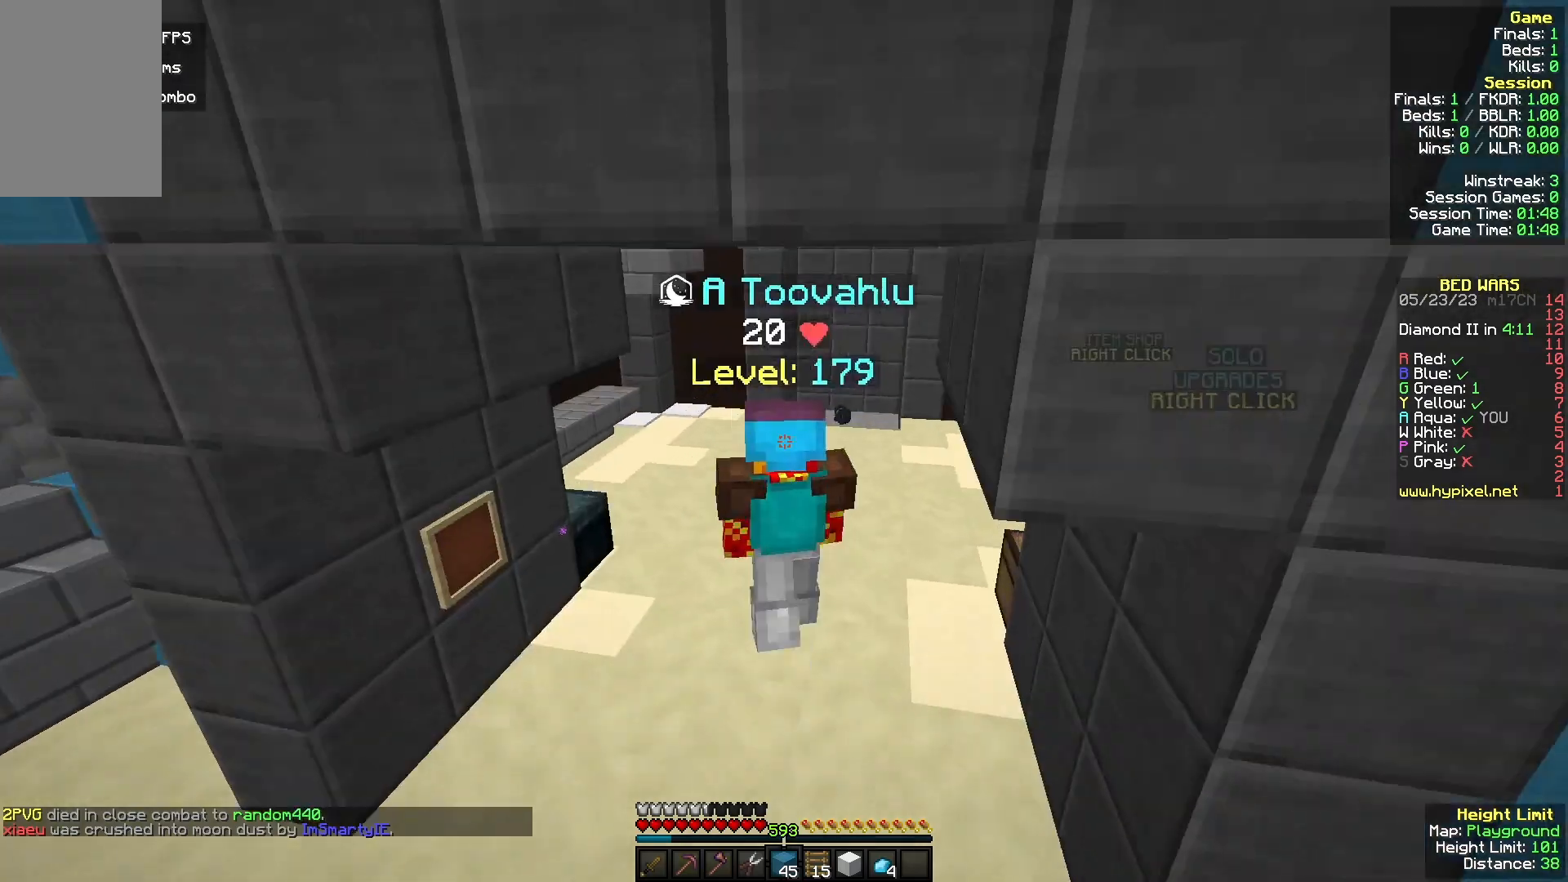
{"keys": ["w"], "mouse": [], "events": []}
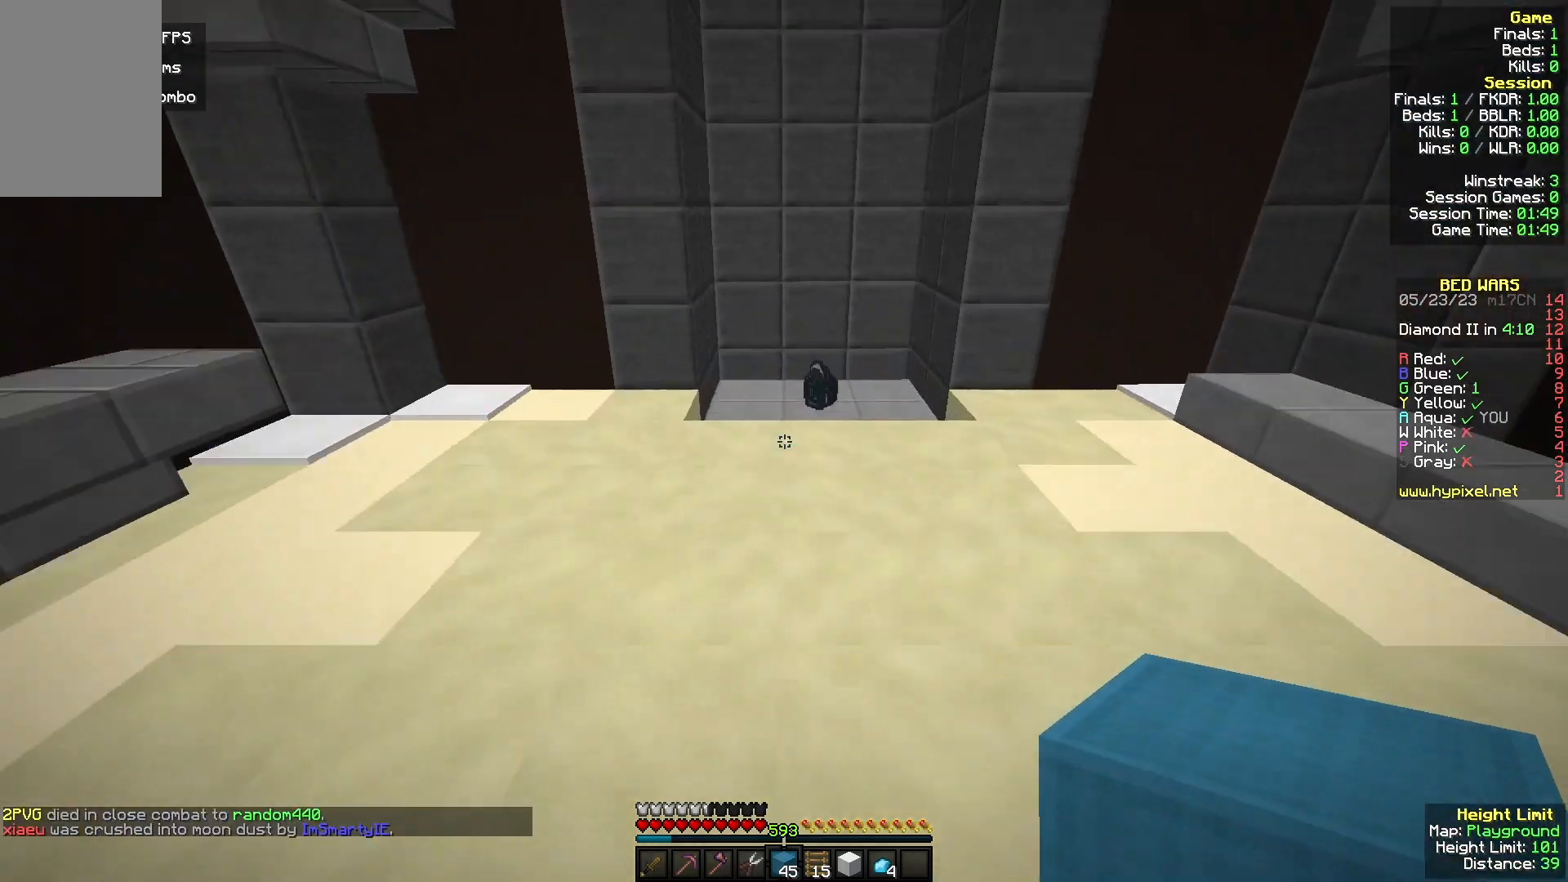
{"keys": ["w"], "mouse": ["left"], "events": [[500, "mouse_left", "down"]]}
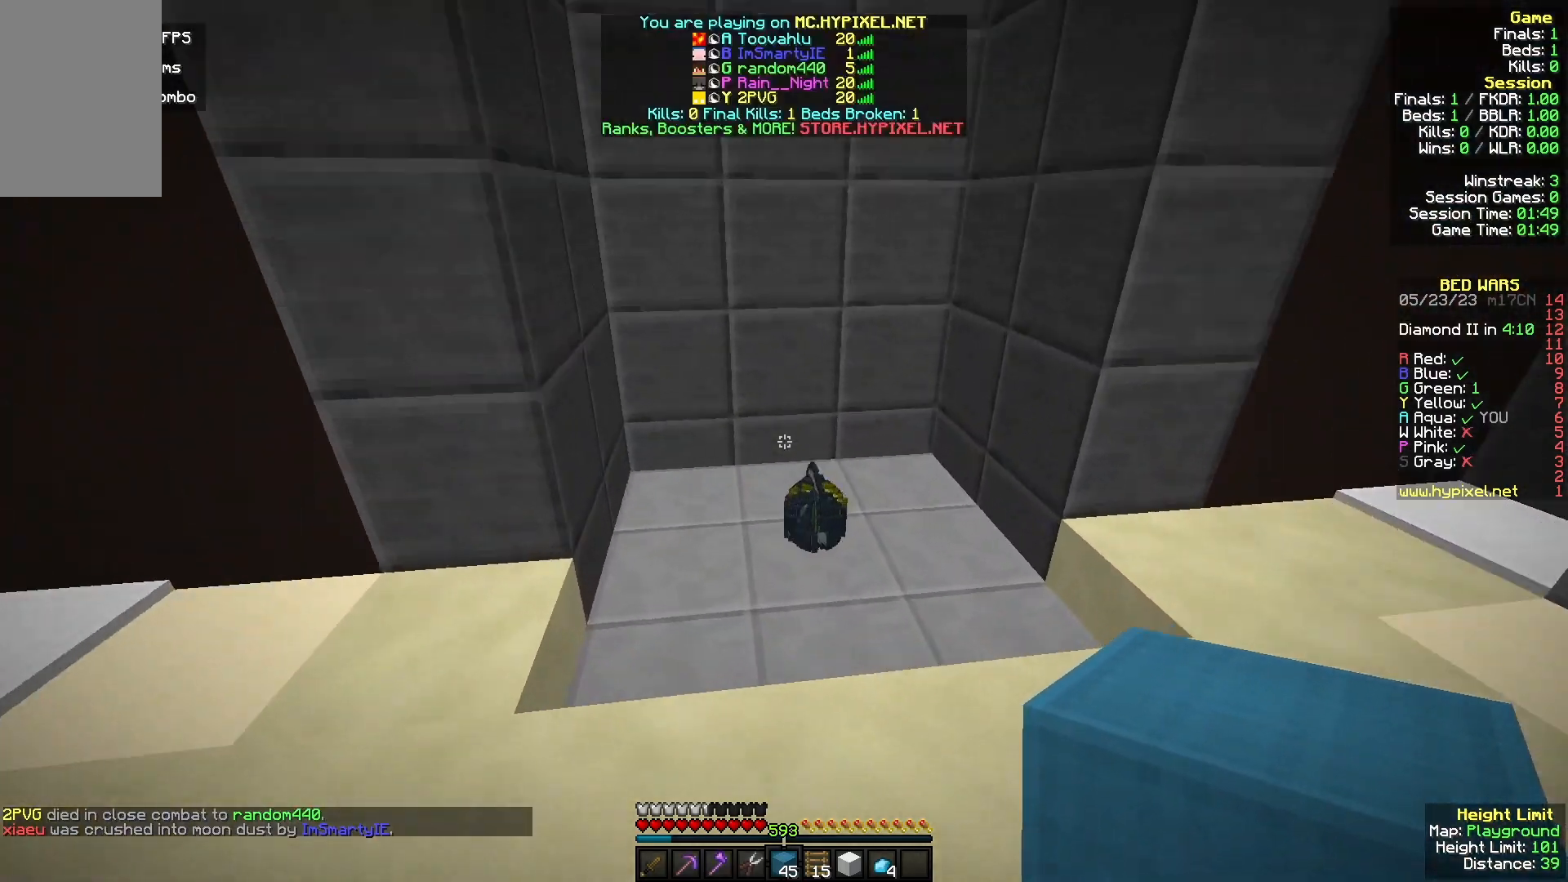
{"keys": ["w"], "mouse": ["left"], "events": [[100, "mouse_left", "up"], [367, "mouse_left", "down"]]}
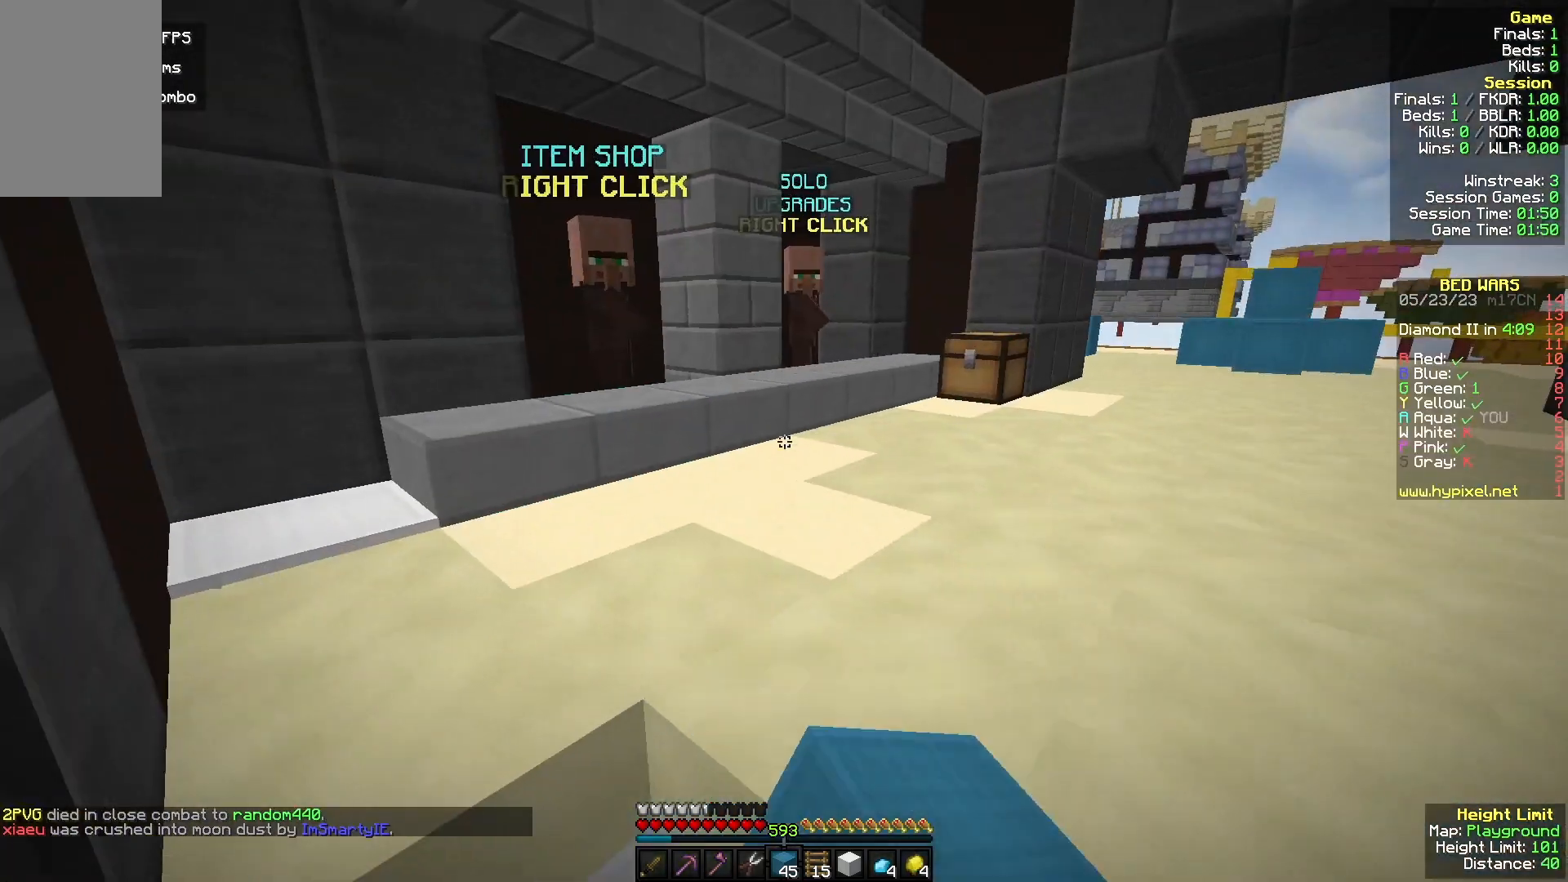
{"keys": ["w"], "mouse": ["right"]}
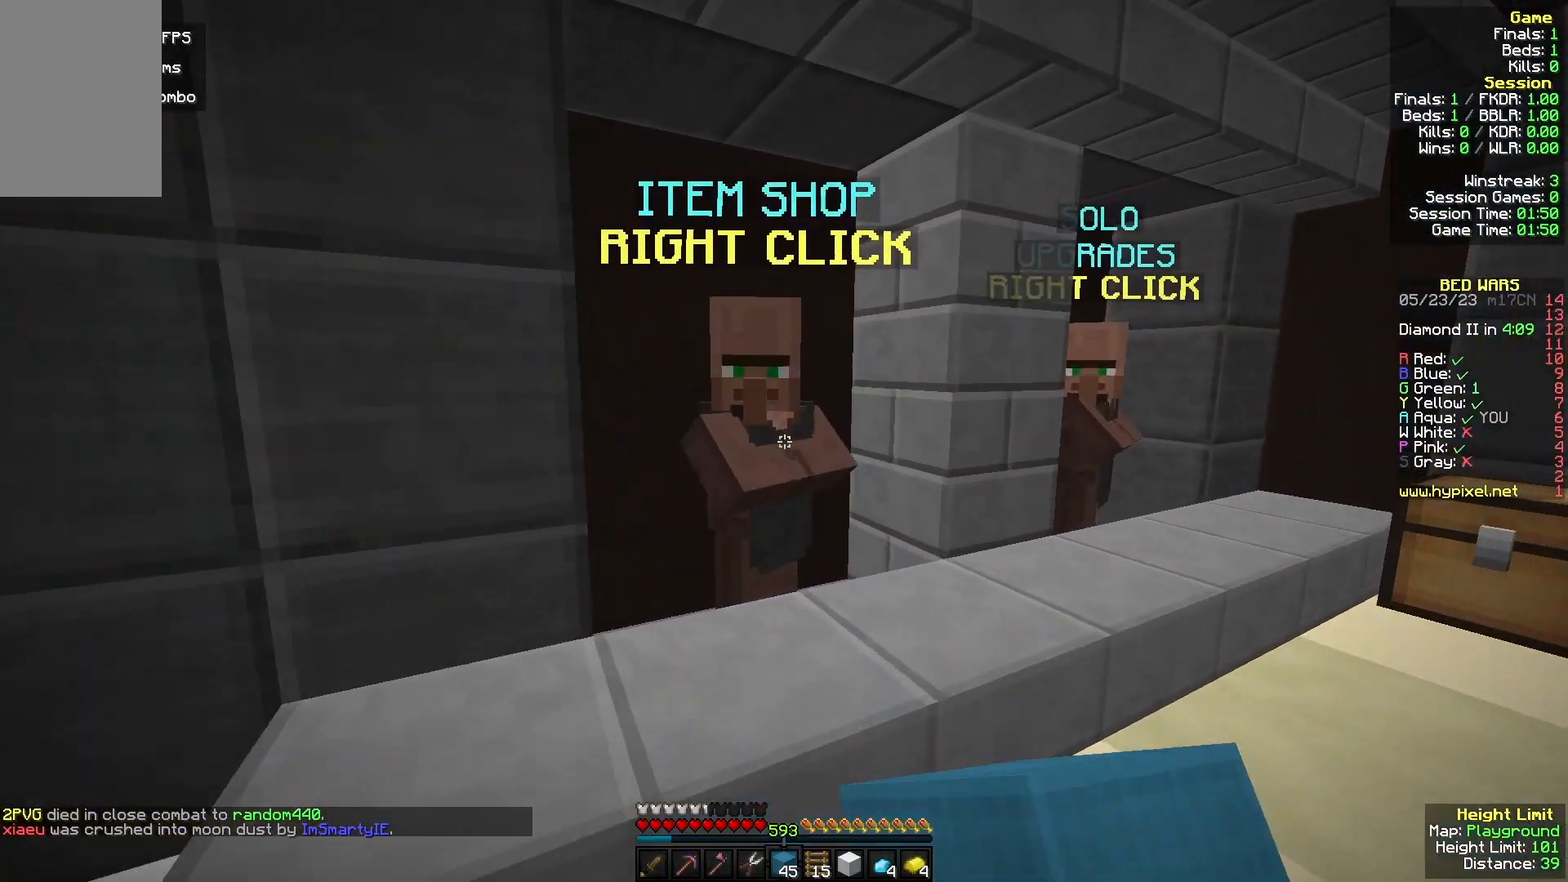
{"keys": [], "mouse": [], "events": [[67, "mouse_right", "up"], [67, "w", "up"]]}
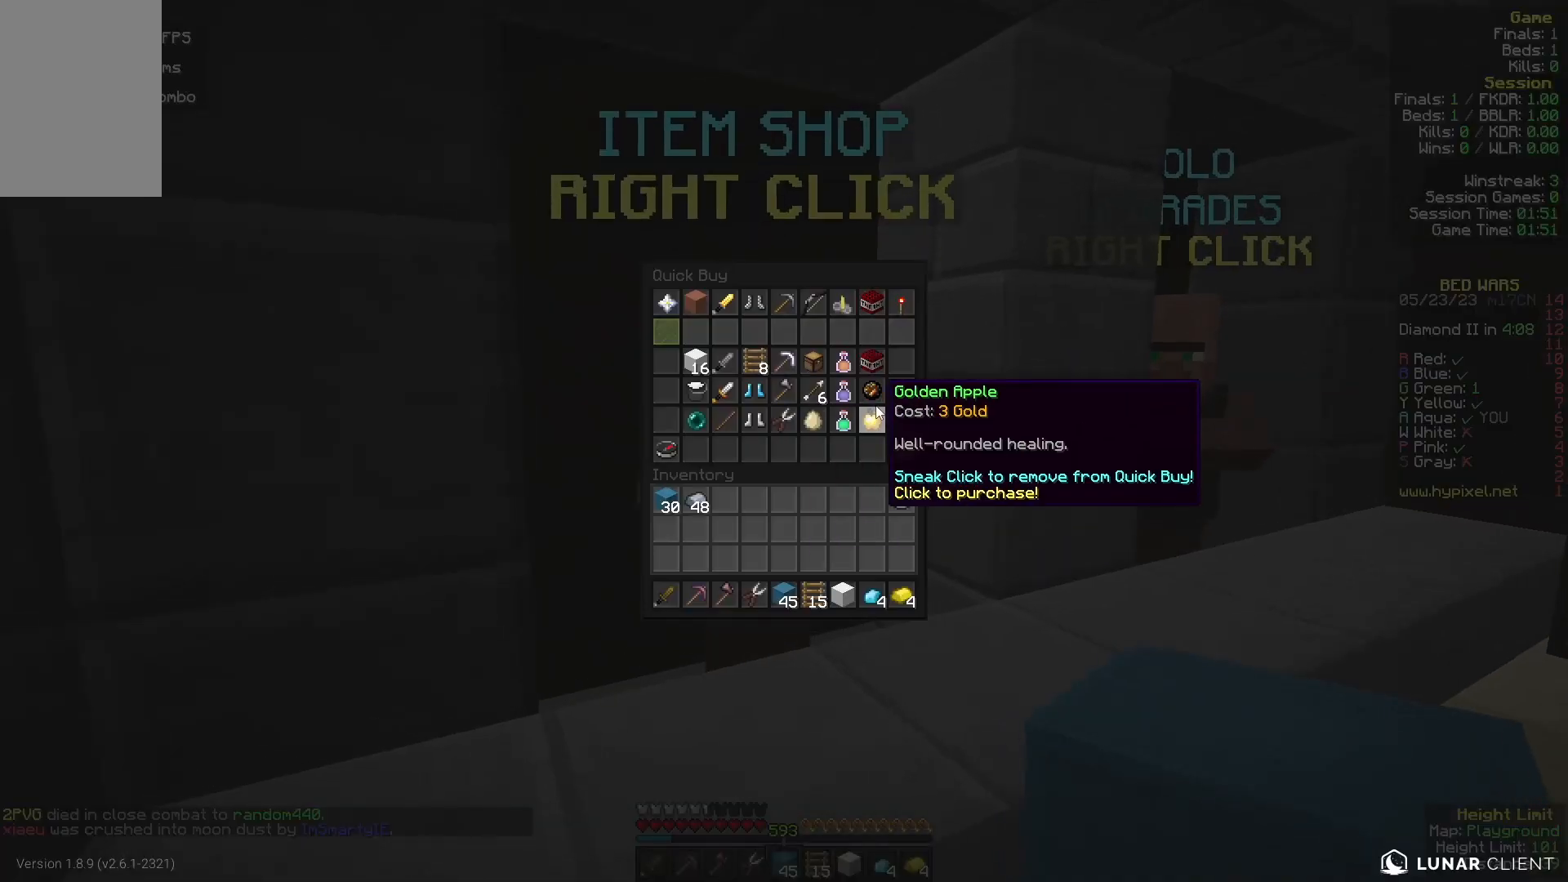
{"keys": [], "mouse": [], "events": []}
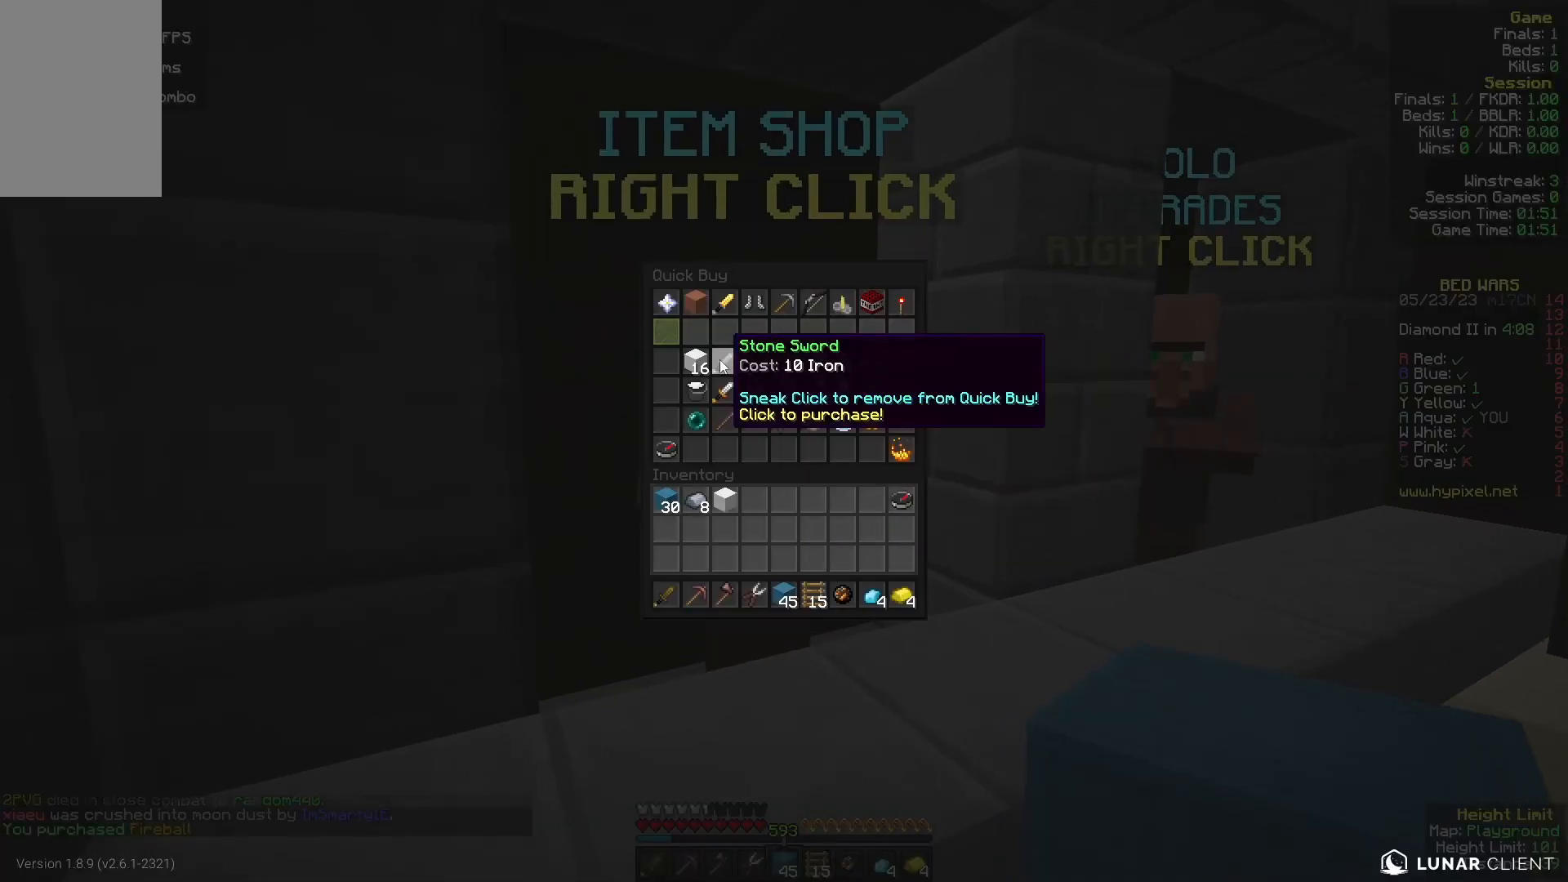
{"keys": ["w"], "mouse": []}
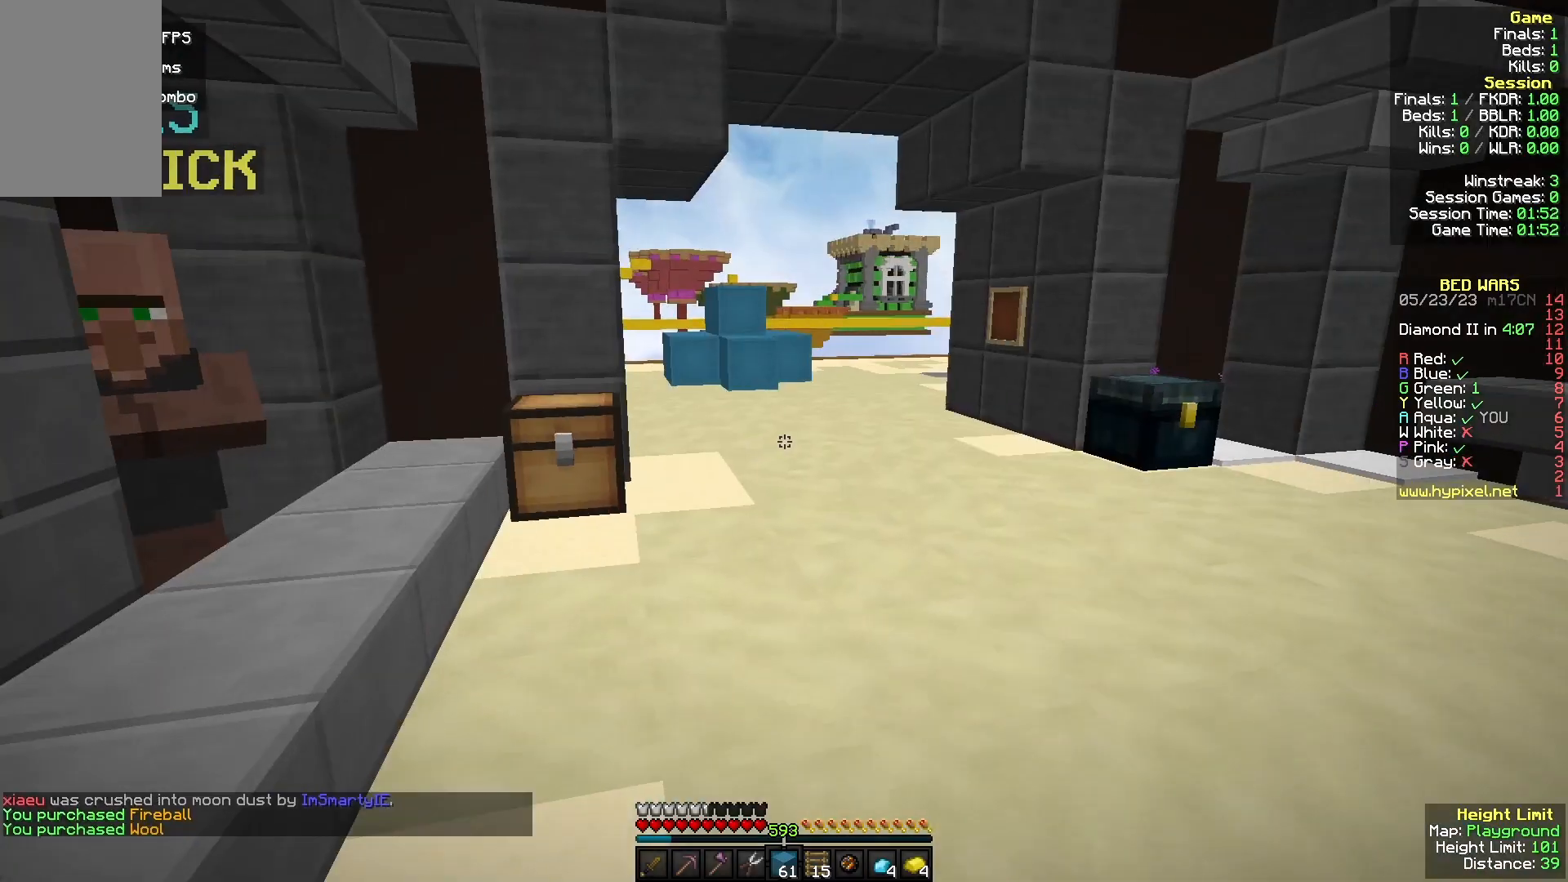
{"keys": [], "mouse": ["right"], "events": [[233, "d", "down"], [500, "d", "up"], [500, "mouse_right", "down"], [500, "w", "up"]]}
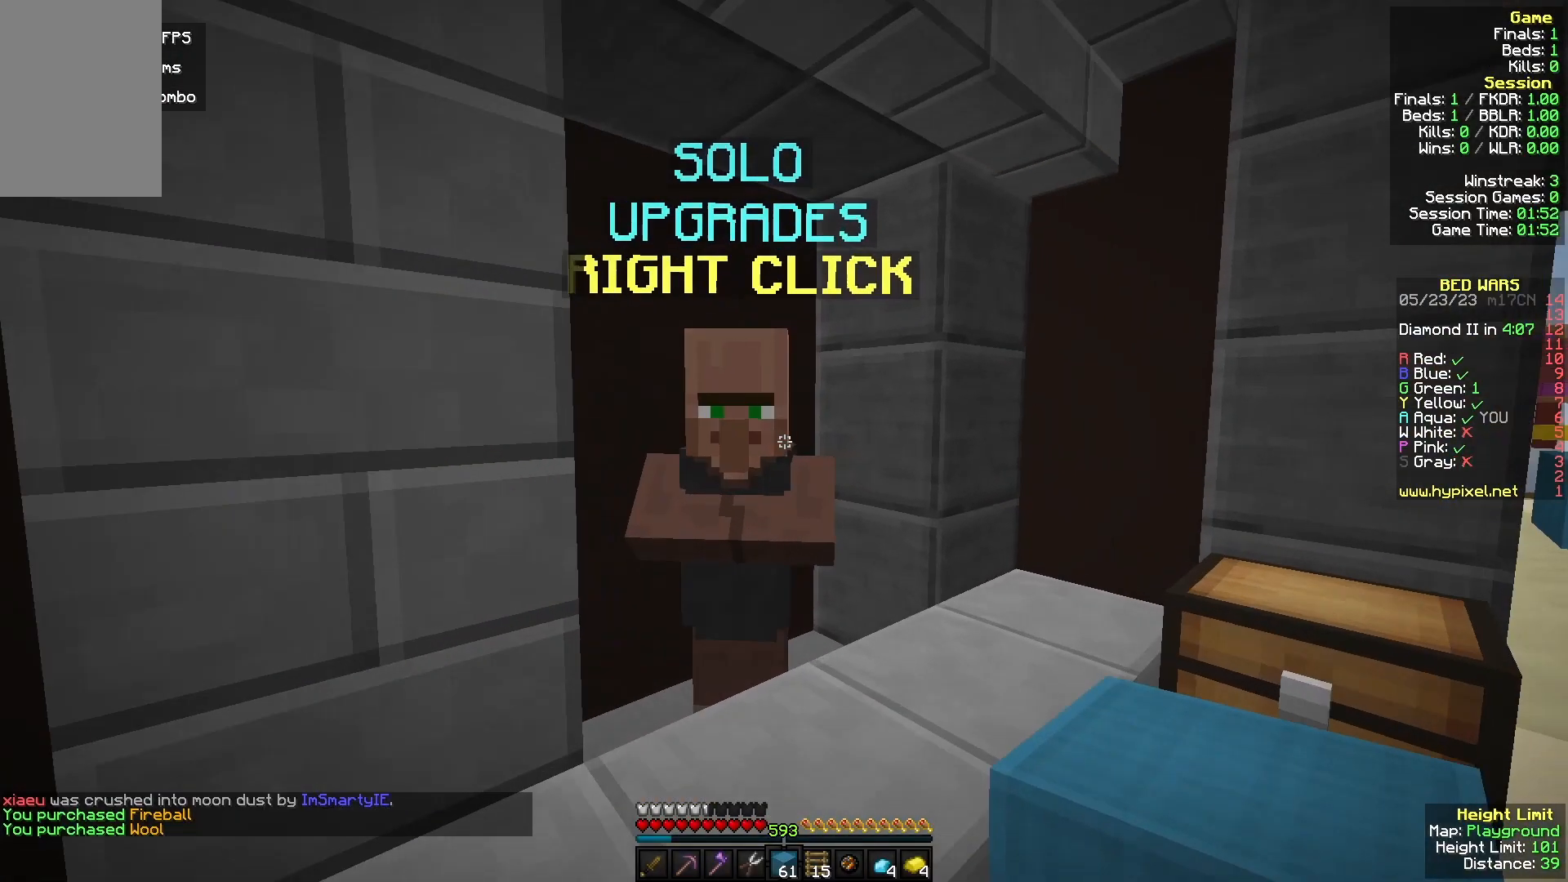
{"keys": [], "mouse": [], "events": [[167, "mouse_right", "up"]]}
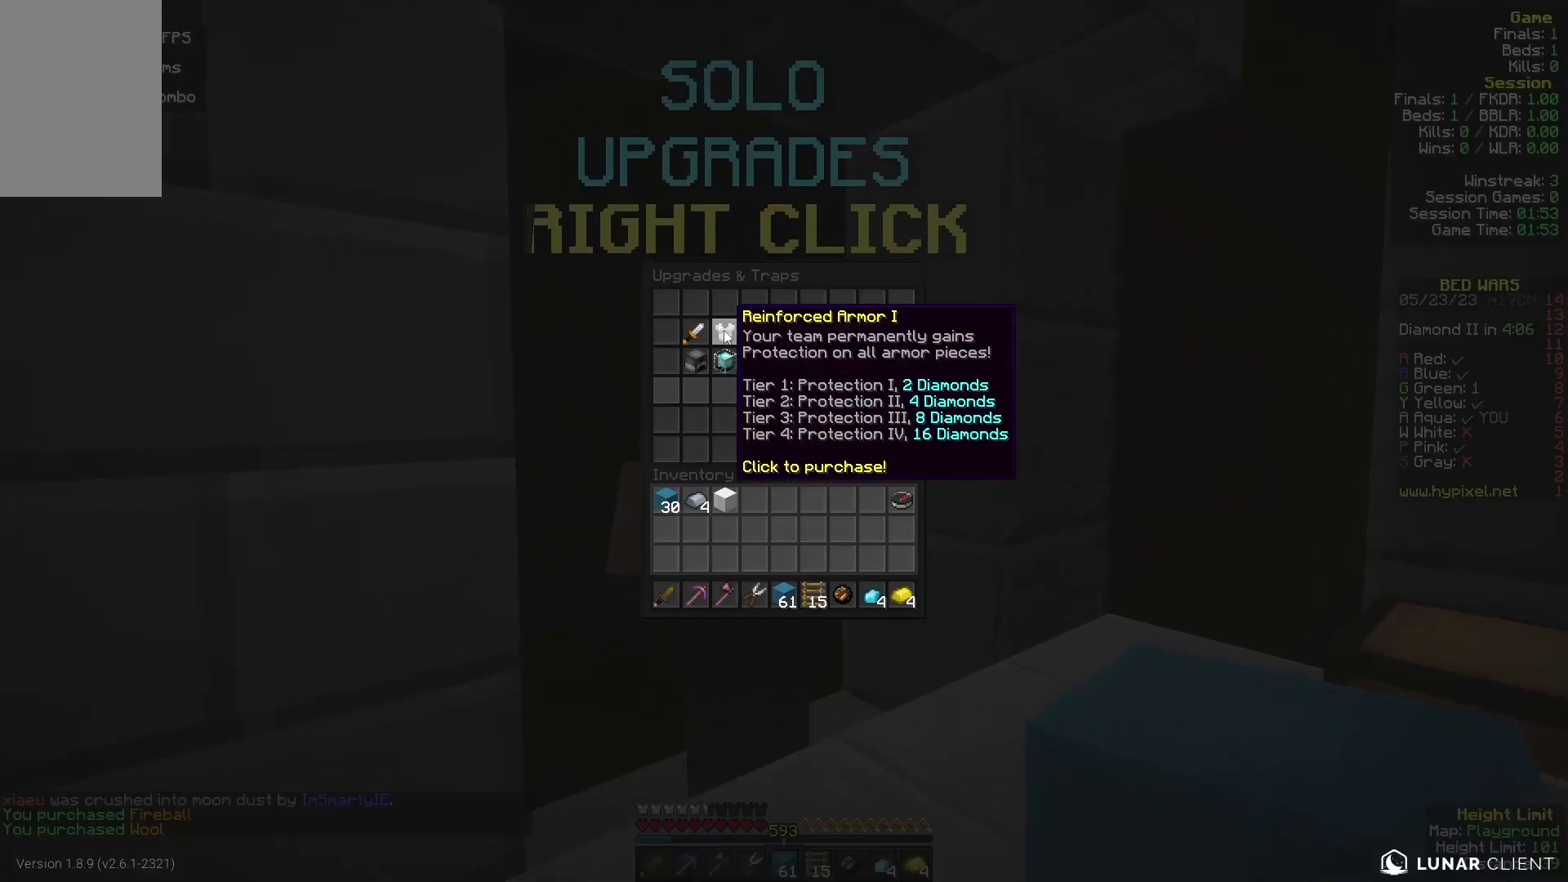
{"keys": [], "mouse": [], "events": []}
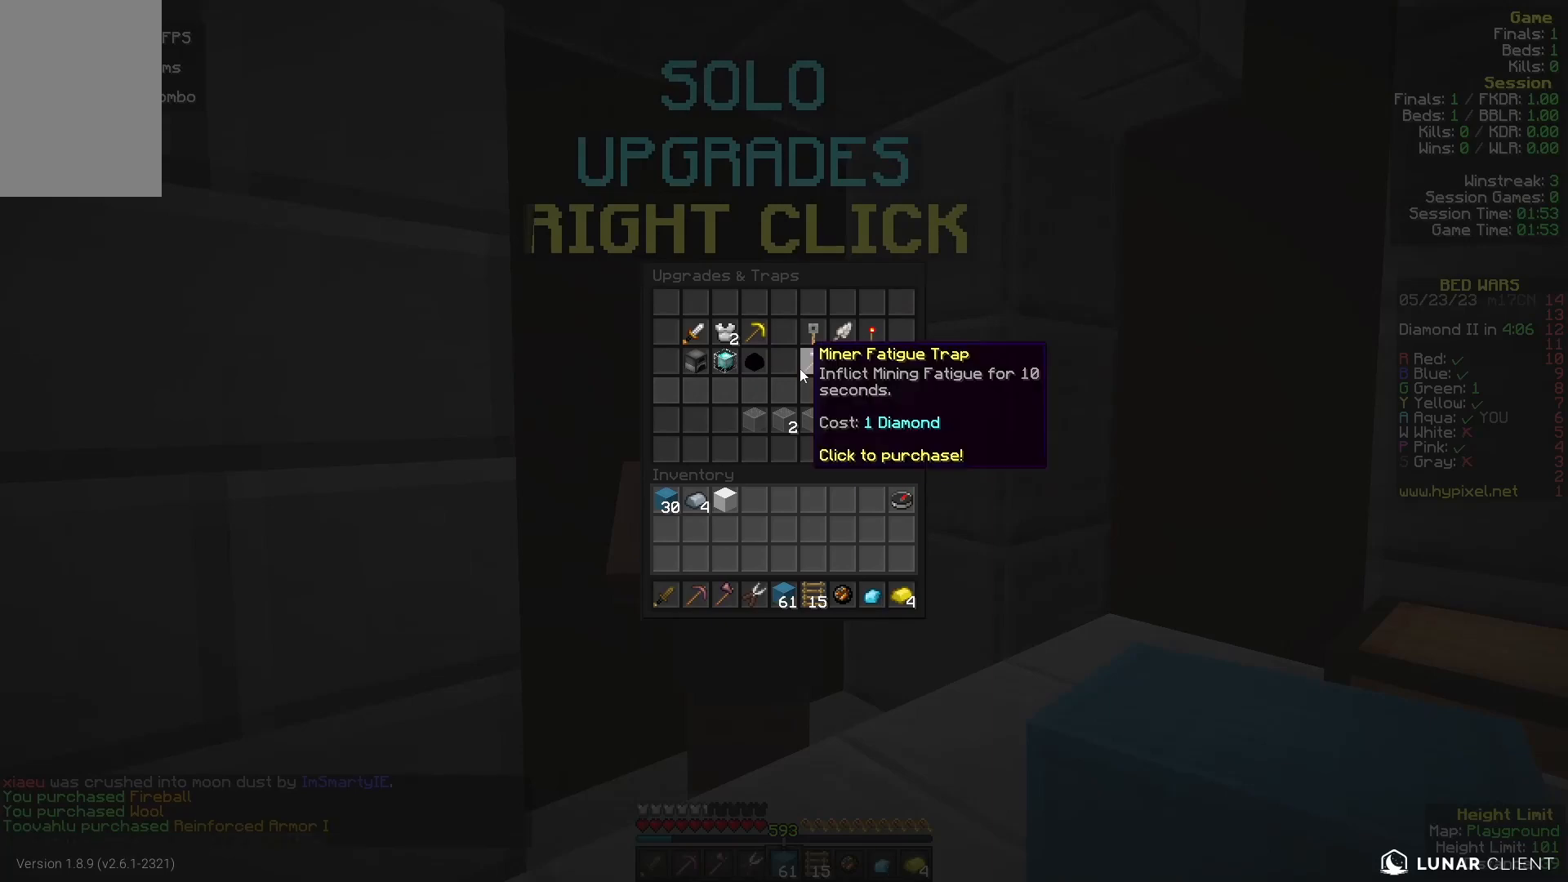
{"keys": ["w"], "mouse": [], "events": [[333, "w", "down"]]}
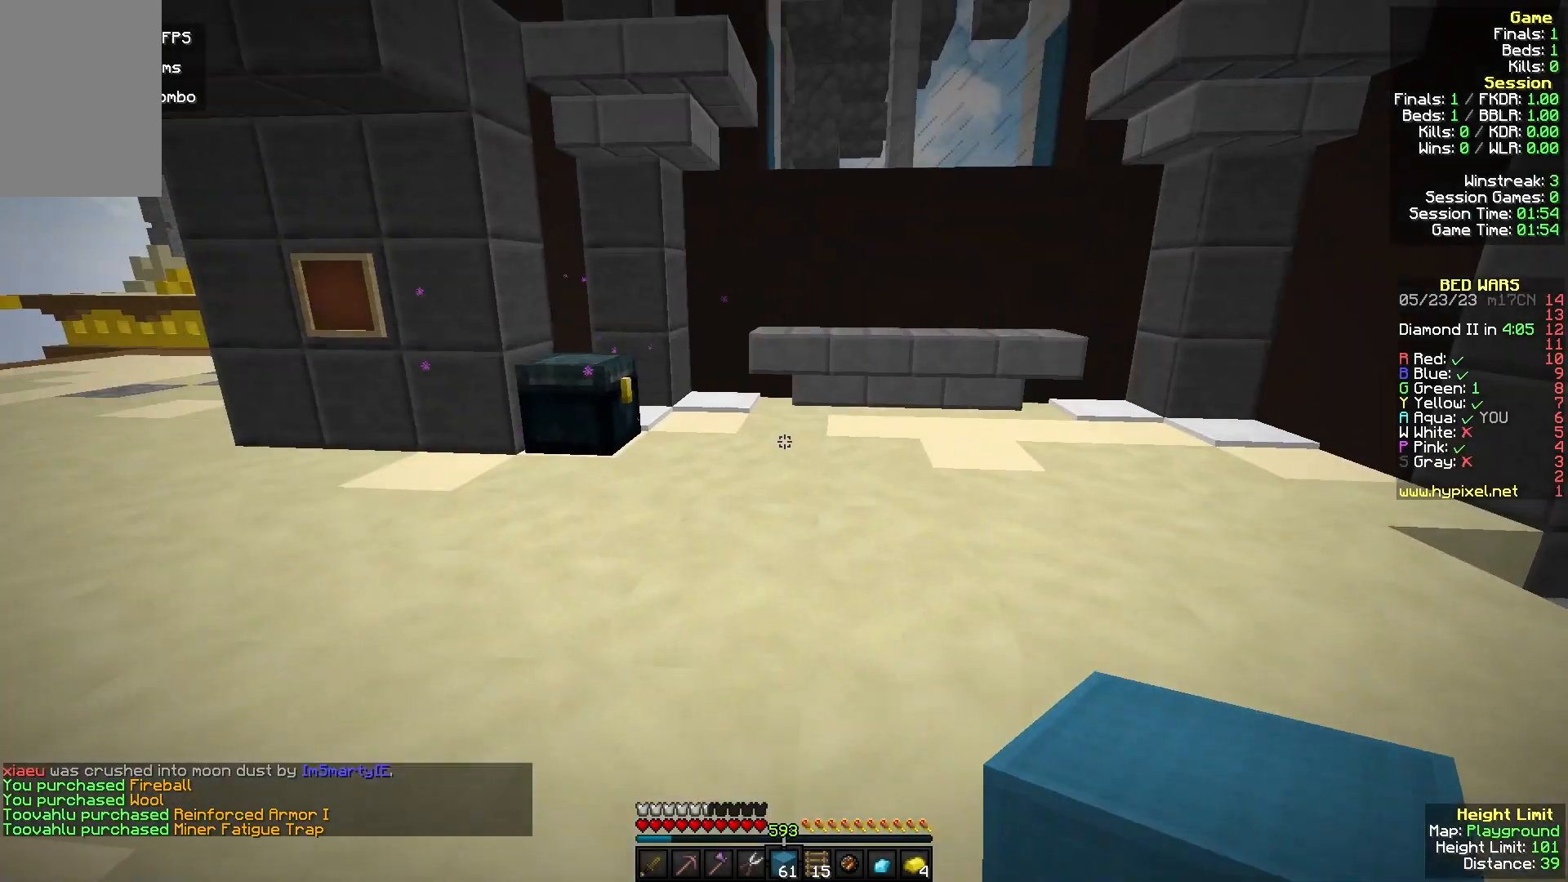
{"keys": ["a", "w"], "mouse": ["right"], "events": [[267, "a", "down"], [433, "mouse_right", "down"]]}
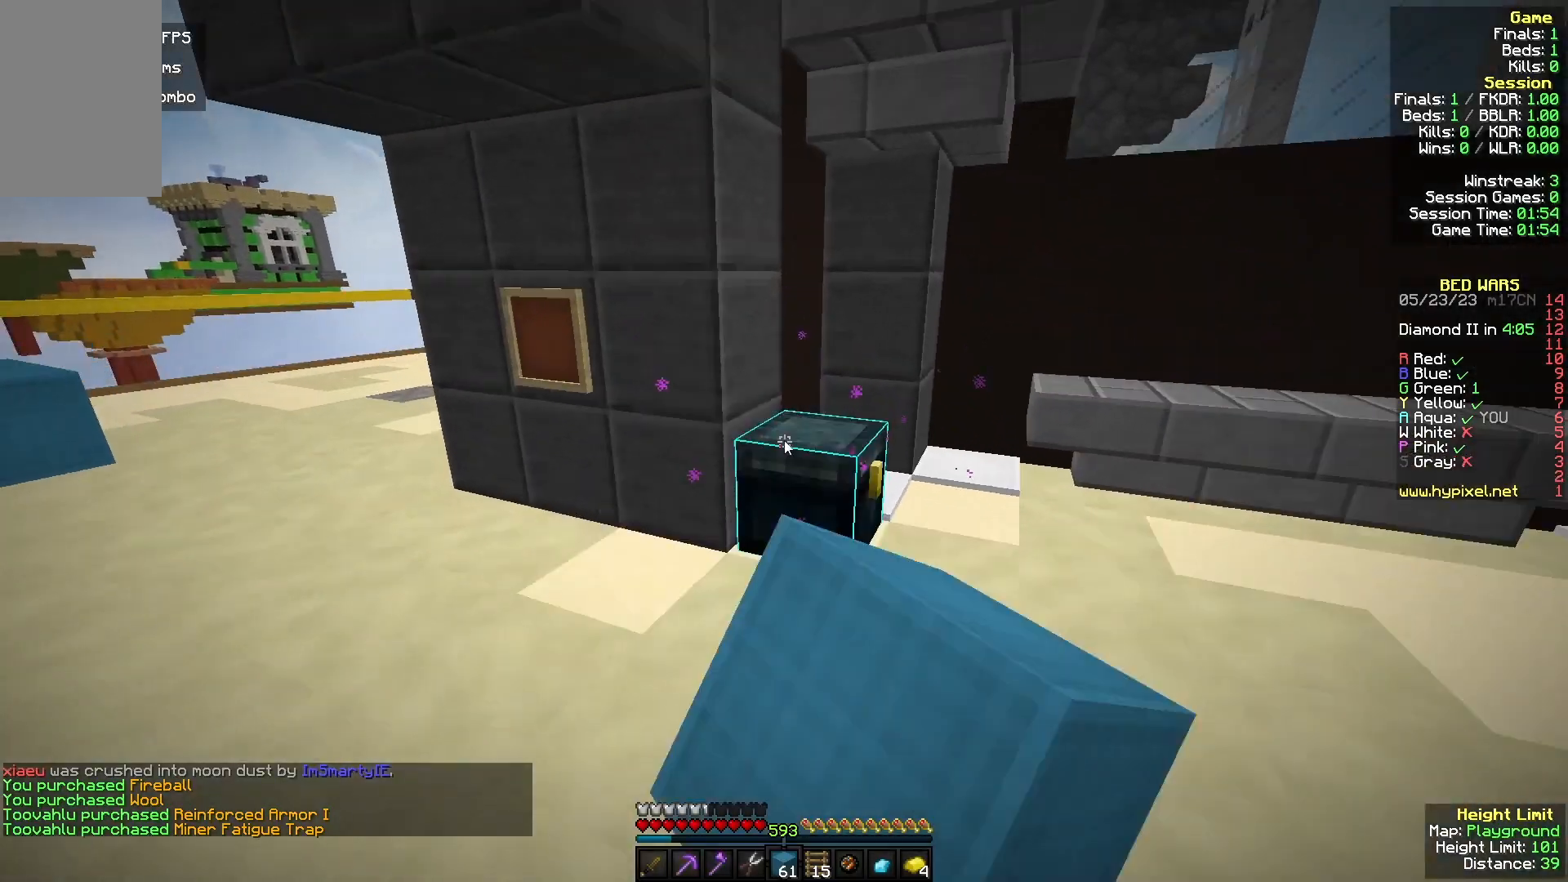
{"keys": [], "mouse": [], "events": [[100, "a", "up"], [100, "mouse_right", "up"], [100, "w", "up"]]}
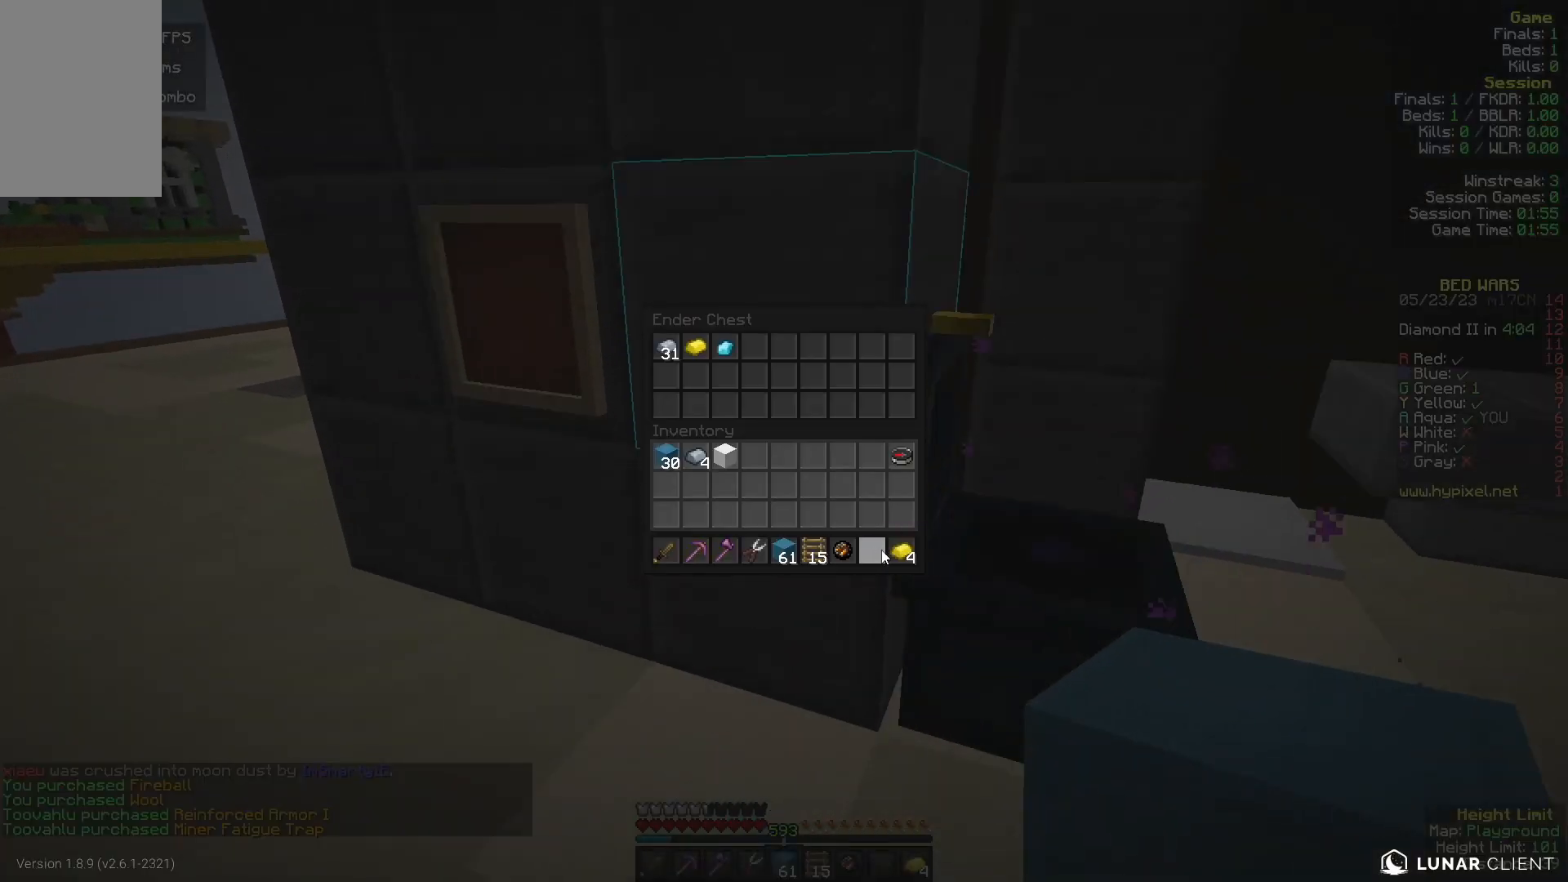
{"keys": [], "mouse": [], "events": []}
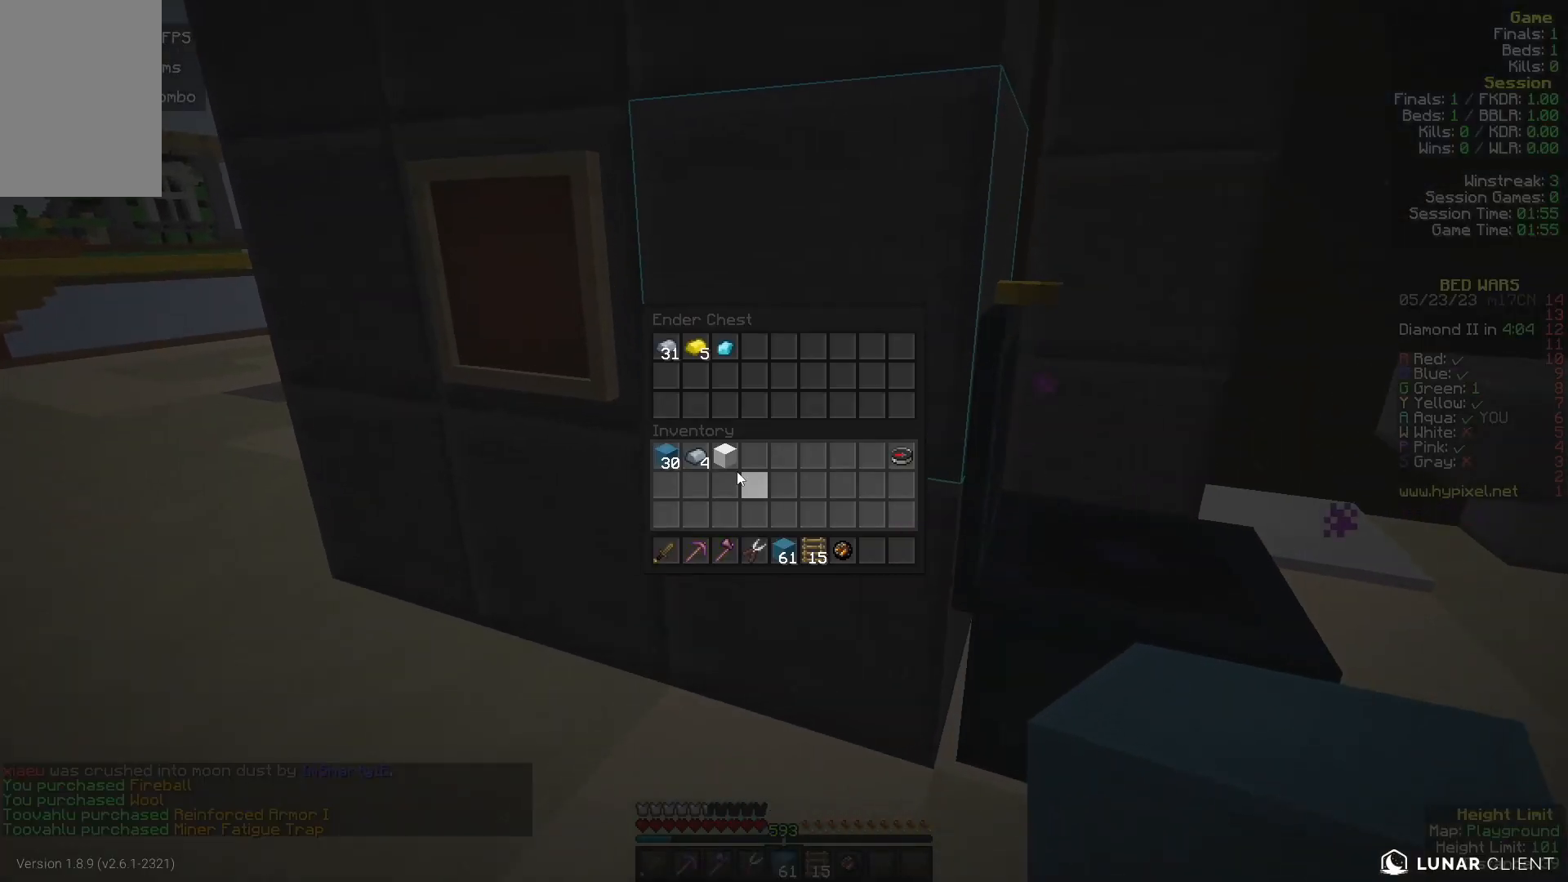
{"keys": ["w"], "mouse": [], "events": [[467, "w", "down"]]}